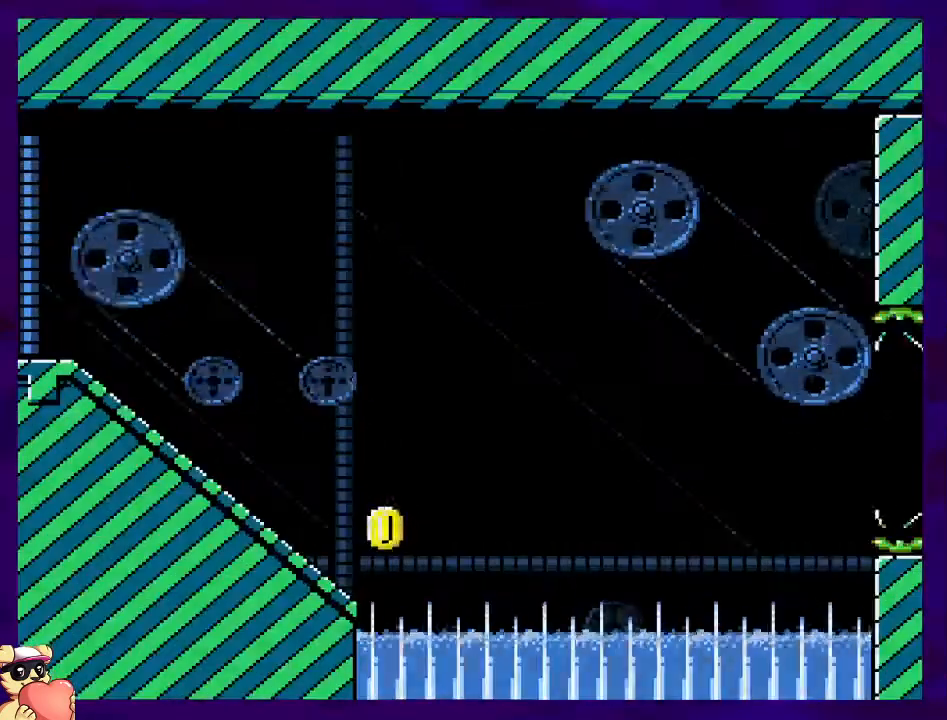
Gameplay with a controller (Nintendo layout); each line is a JSON object with the inputs held at the frame after it. "events" lists button and stick changes between this image and that frame as [ms after this image, input, new state], when the widget could be followed in between. Not read: L3 R3.
{"buttons": ["DPAD_DOWN"], "events": []}
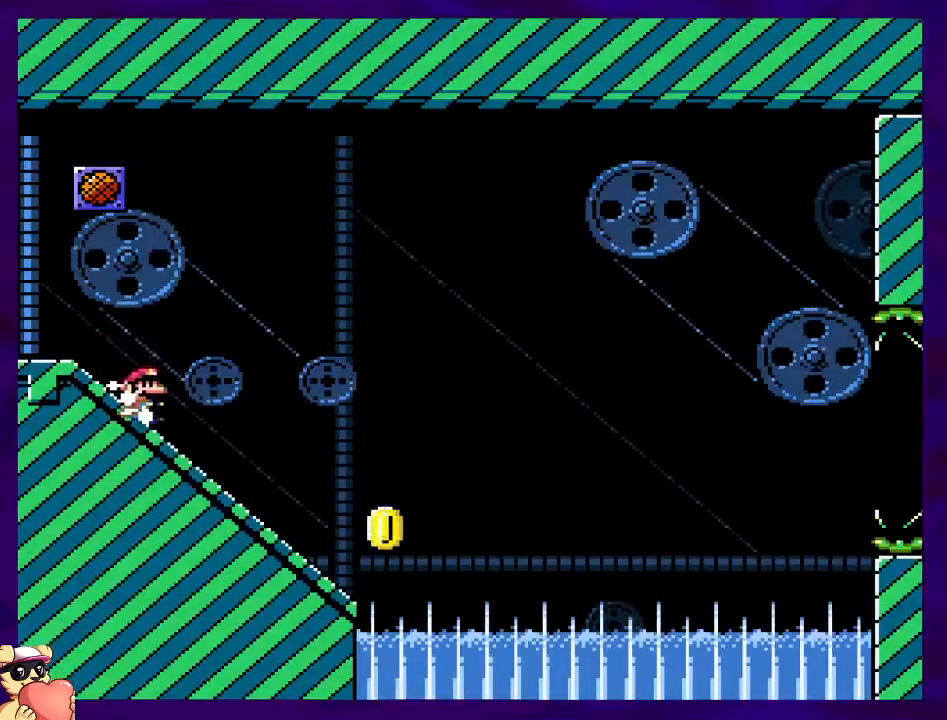
{"buttons": ["B"], "events": [[333, "B", "down"], [333, "DPAD_DOWN", "up"]]}
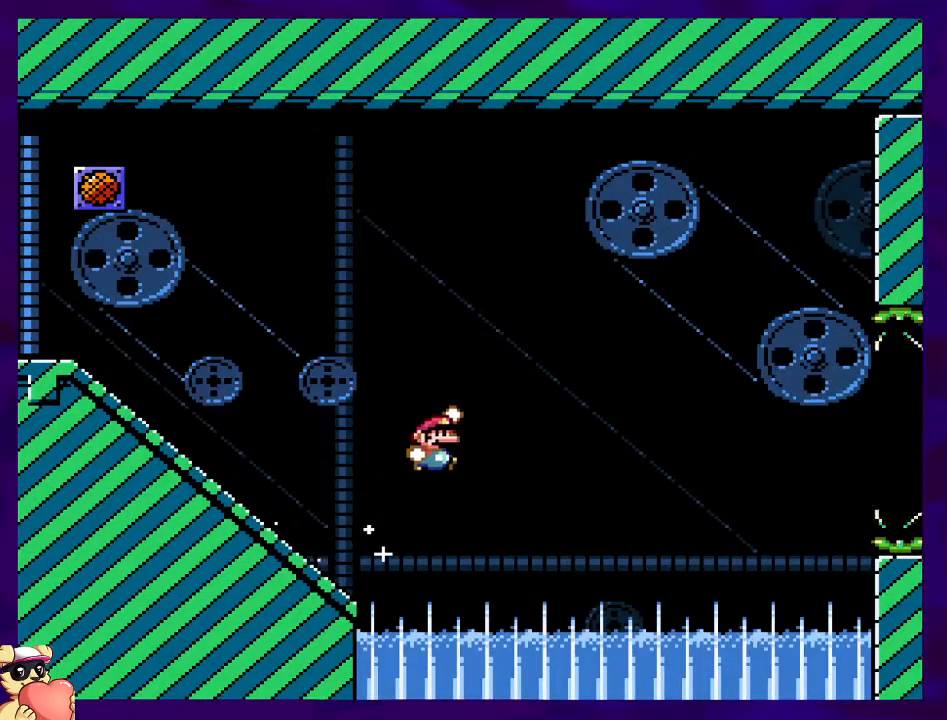
{"buttons": ["B"], "events": []}
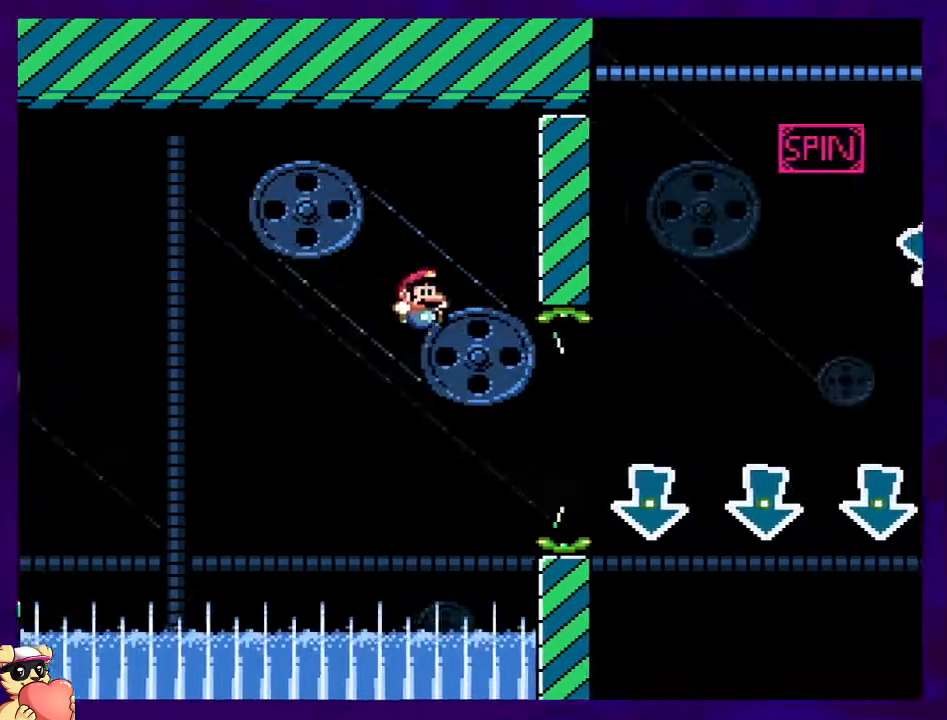
{"buttons": ["B"], "events": []}
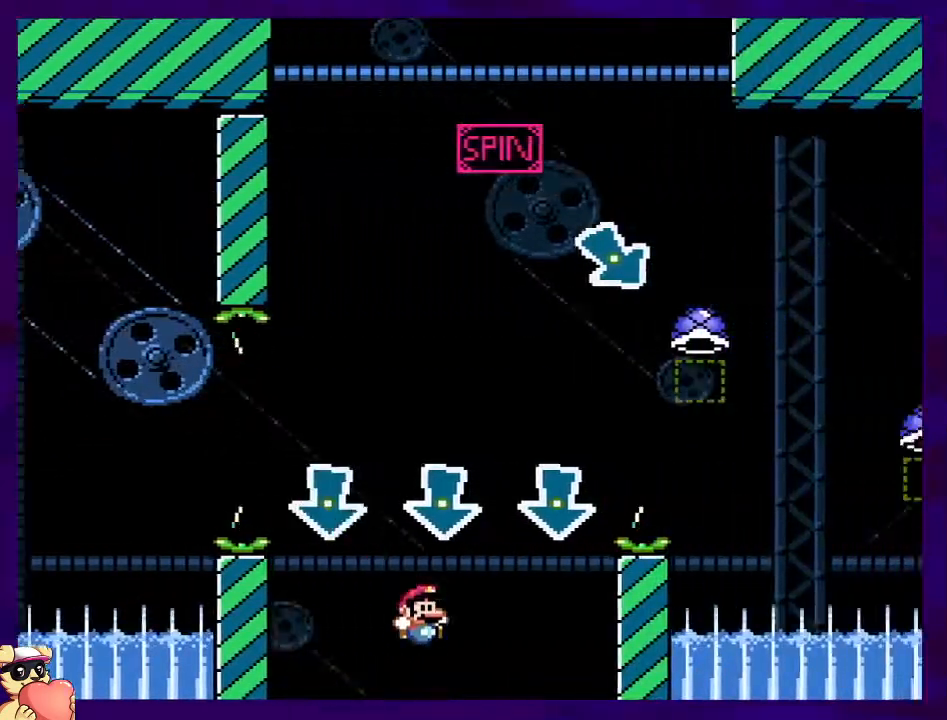
{"buttons": ["A"], "events": [[184, "A", "down"], [234, "B", "up"]]}
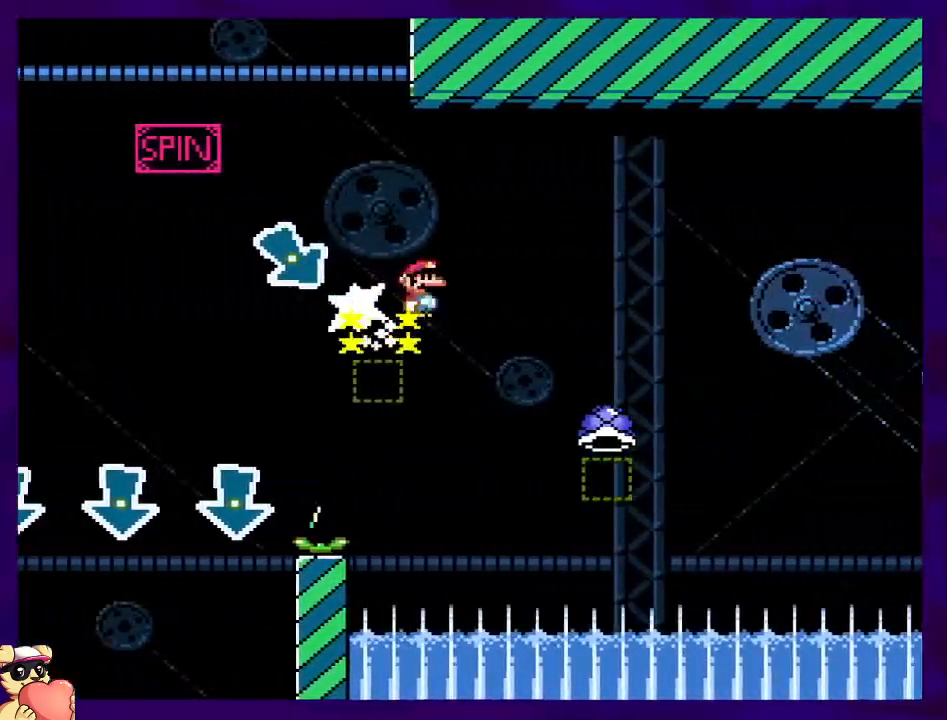
{"buttons": ["B"], "events": [[467, "B", "down"], [500, "A", "up"]]}
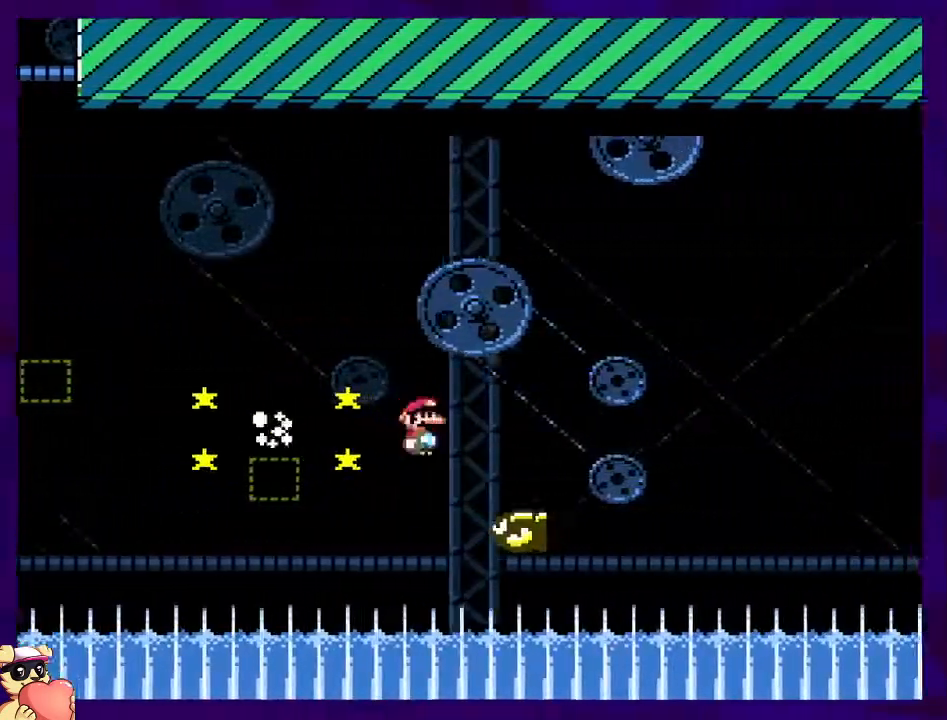
{"buttons": ["B"], "events": []}
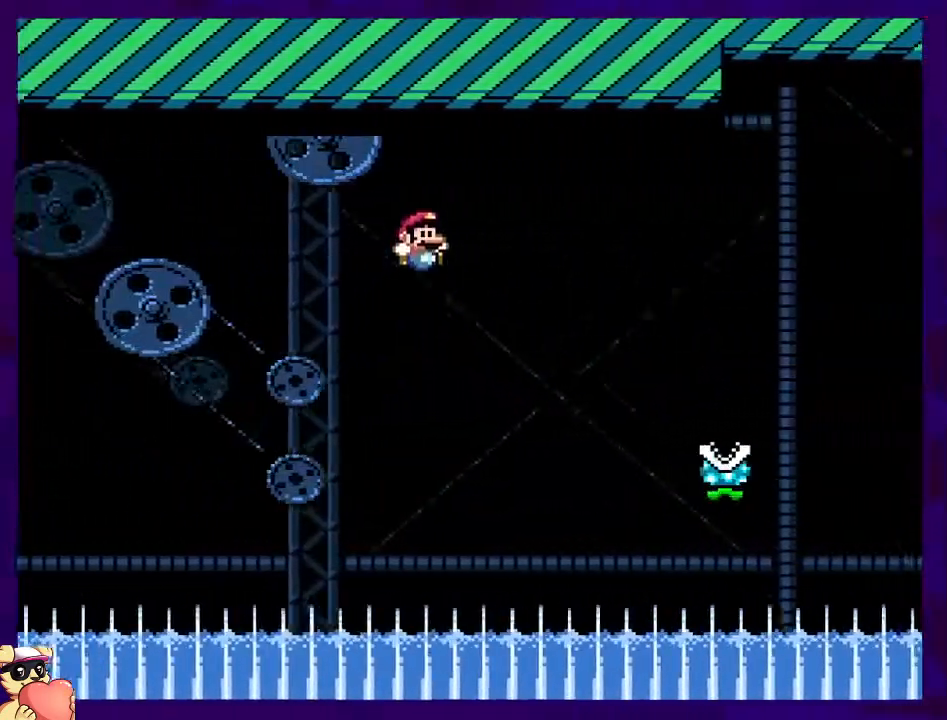
{"buttons": ["A"], "events": [[267, "A", "down"], [283, "B", "up"]]}
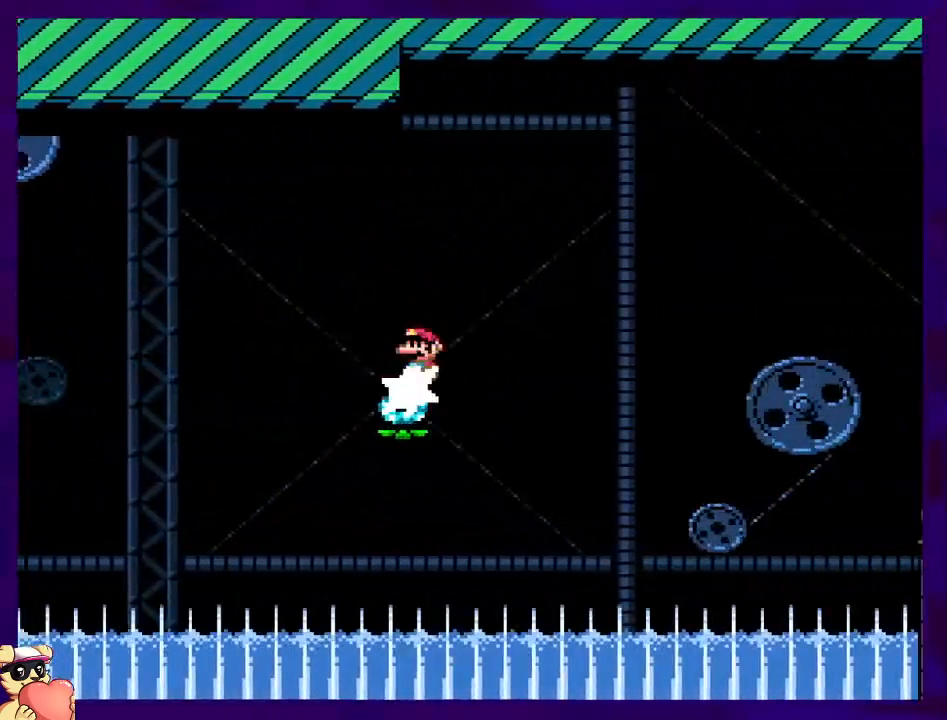
{"buttons": ["A"], "events": []}
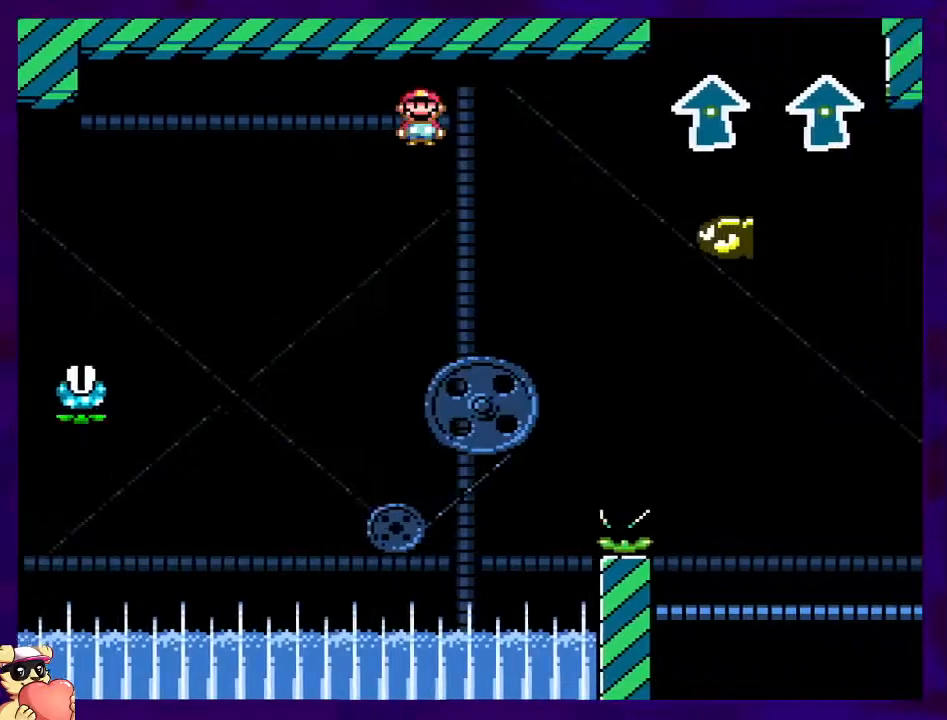
{"buttons": ["B"], "events": [[133, "B", "down"], [150, "A", "up"]]}
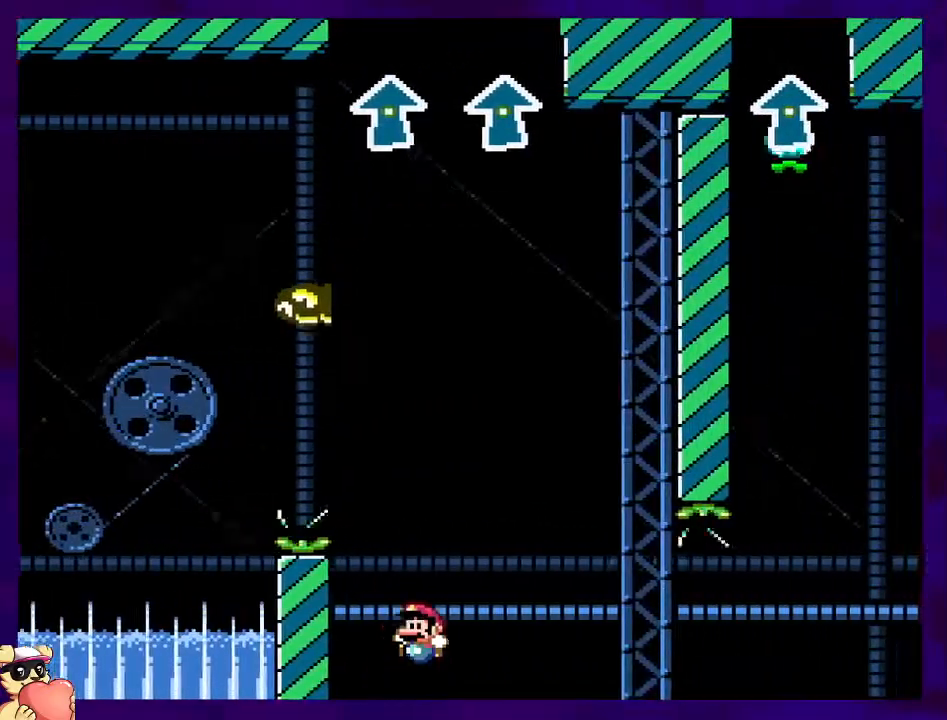
{"buttons": ["B"], "events": []}
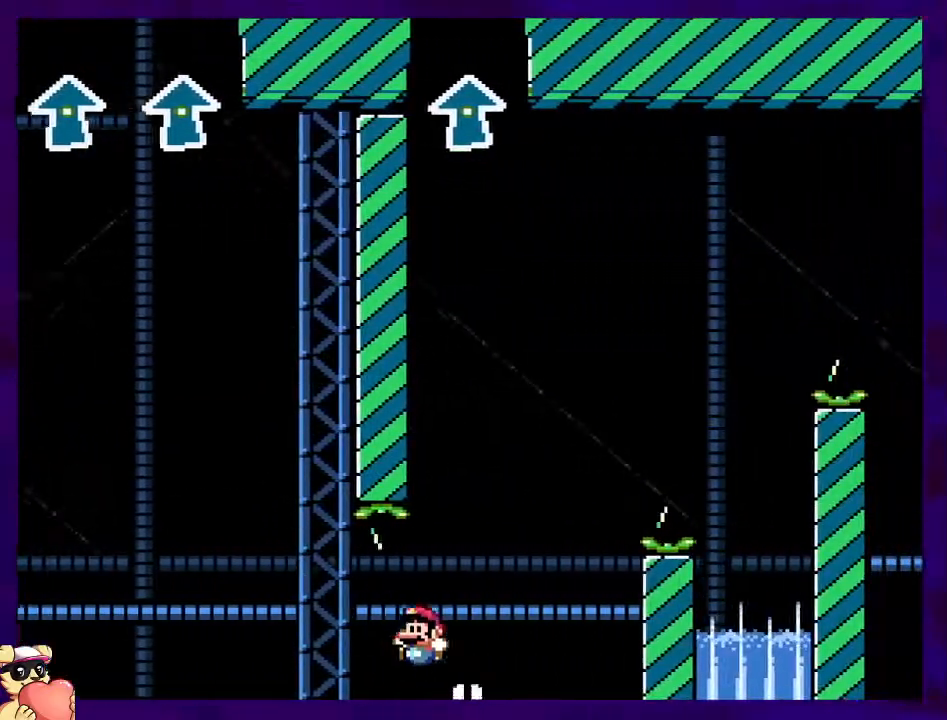
{"buttons": ["B"], "events": []}
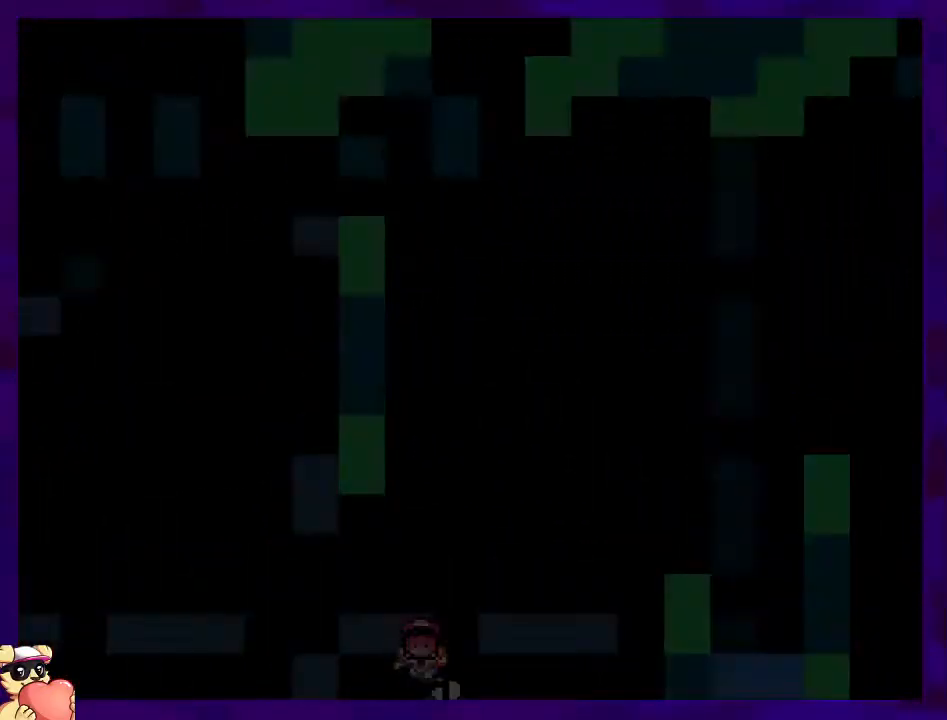
{"buttons": ["B"], "events": []}
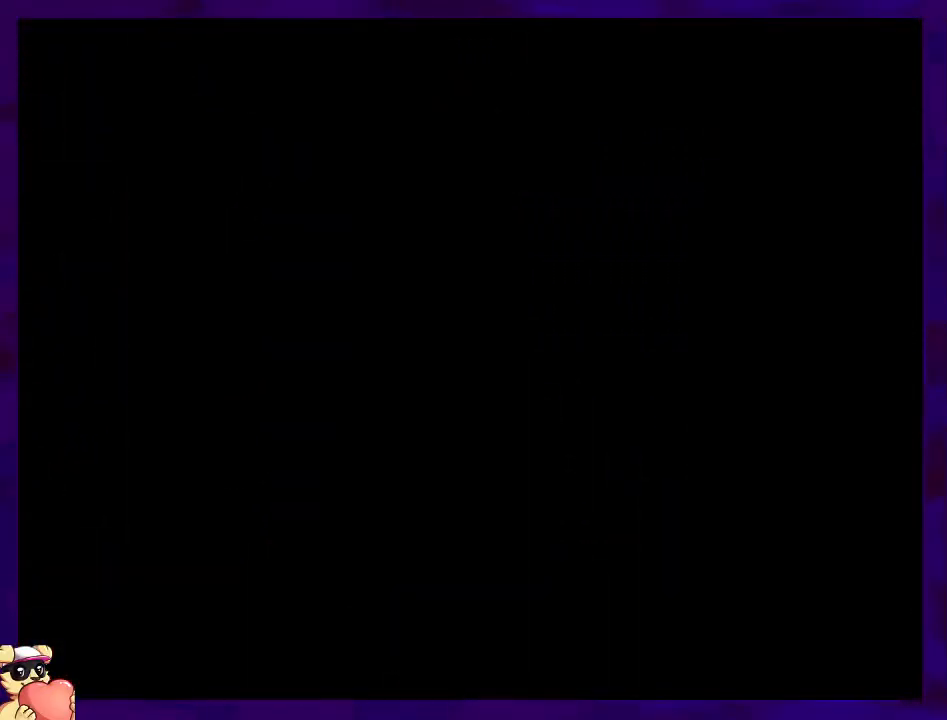
{"buttons": ["B"], "events": []}
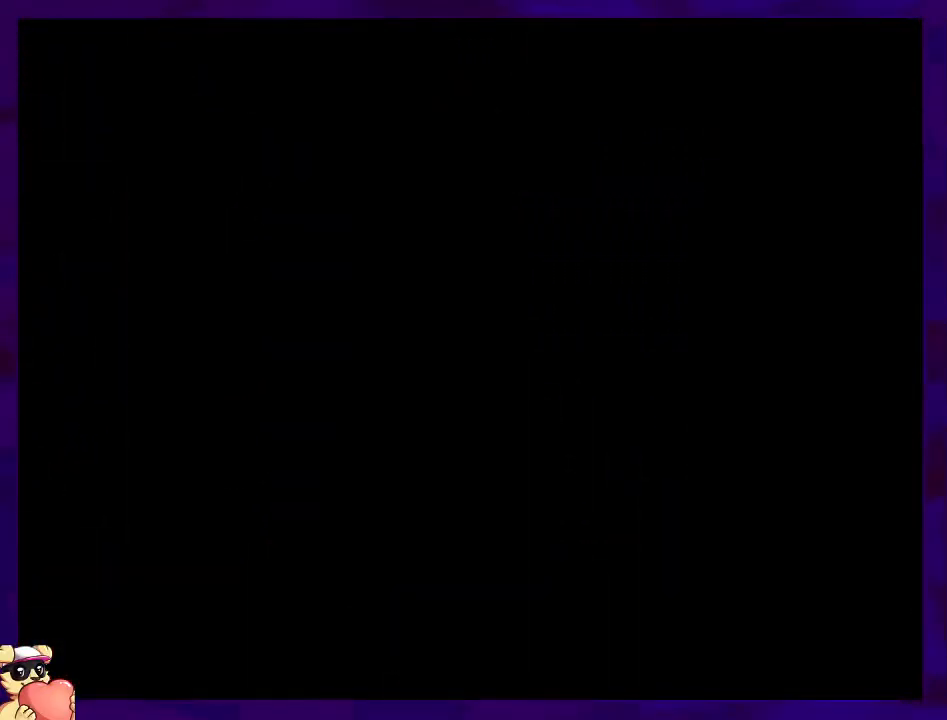
{"buttons": ["B"], "events": []}
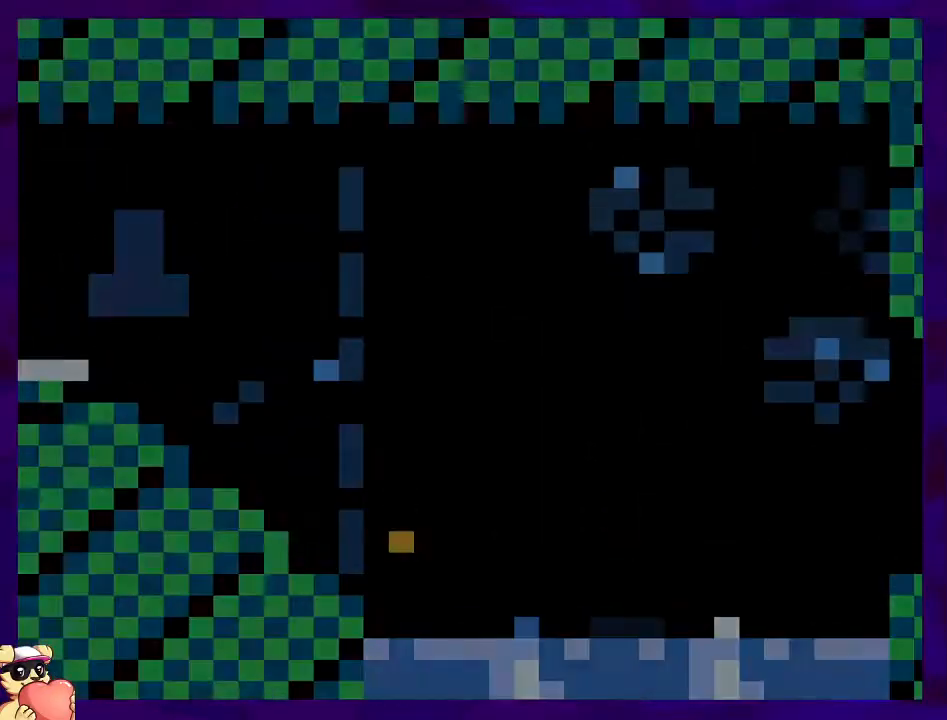
{"buttons": ["DPAD_DOWN"], "events": [[50, "B", "up"], [233, "DPAD_DOWN", "down"]]}
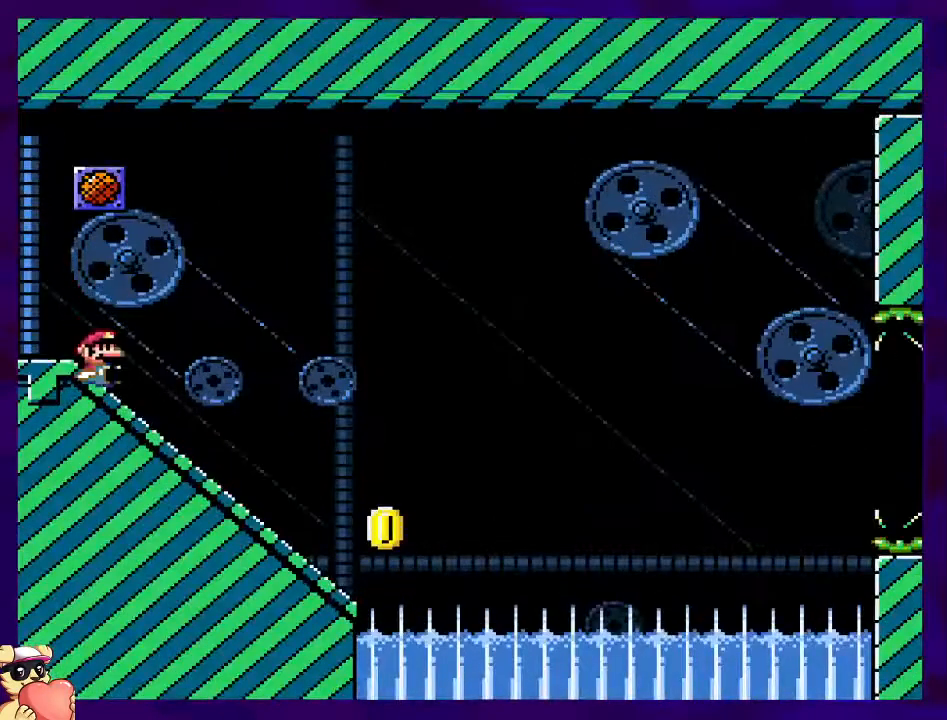
{"buttons": ["DPAD_DOWN"], "events": []}
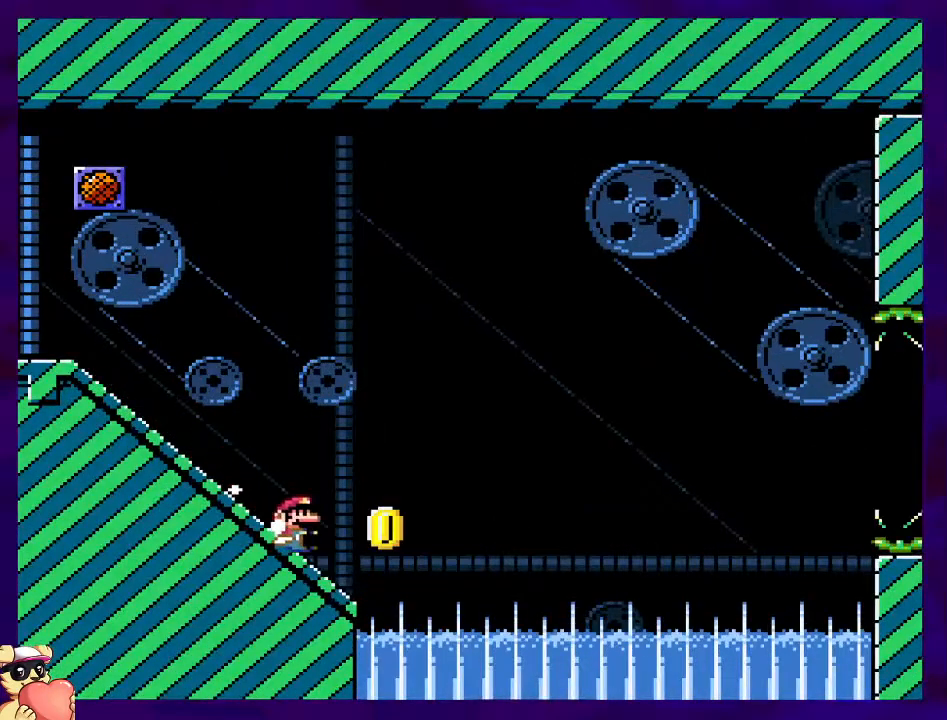
{"buttons": ["B"], "events": [[50, "B", "down"], [50, "DPAD_DOWN", "up"]]}
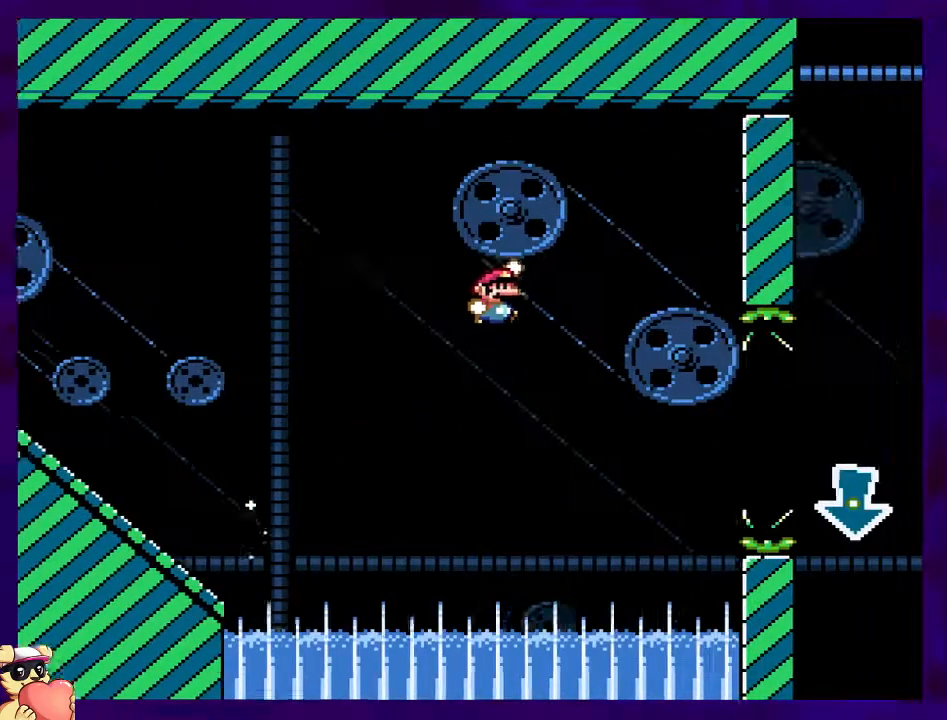
{"buttons": ["B"], "events": []}
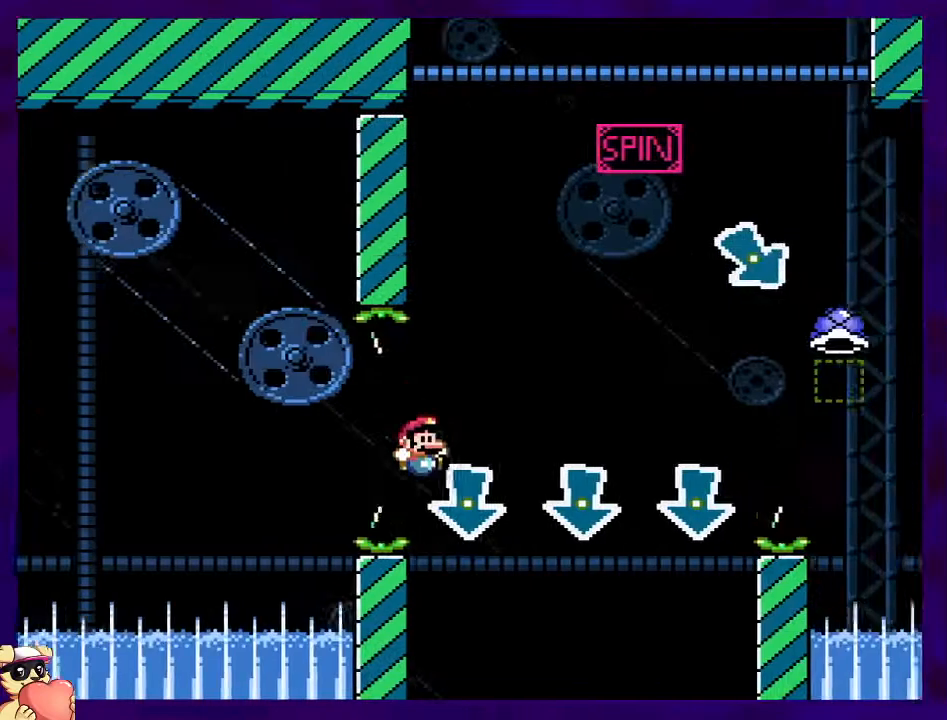
{"buttons": ["A"], "events": [[200, "A", "down"], [216, "B", "up"]]}
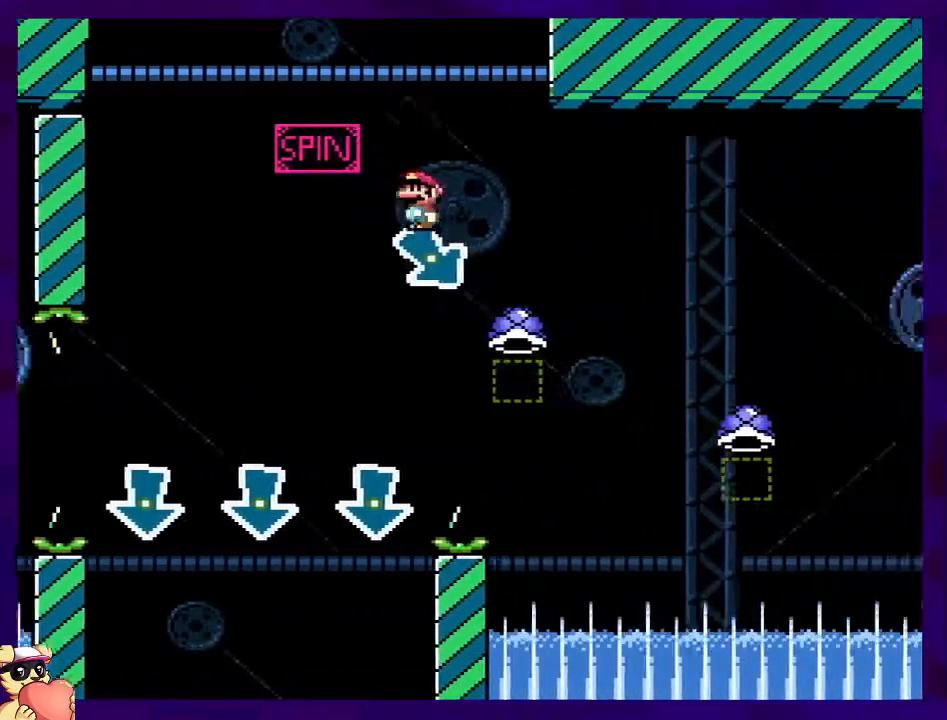
{"buttons": ["A"], "events": []}
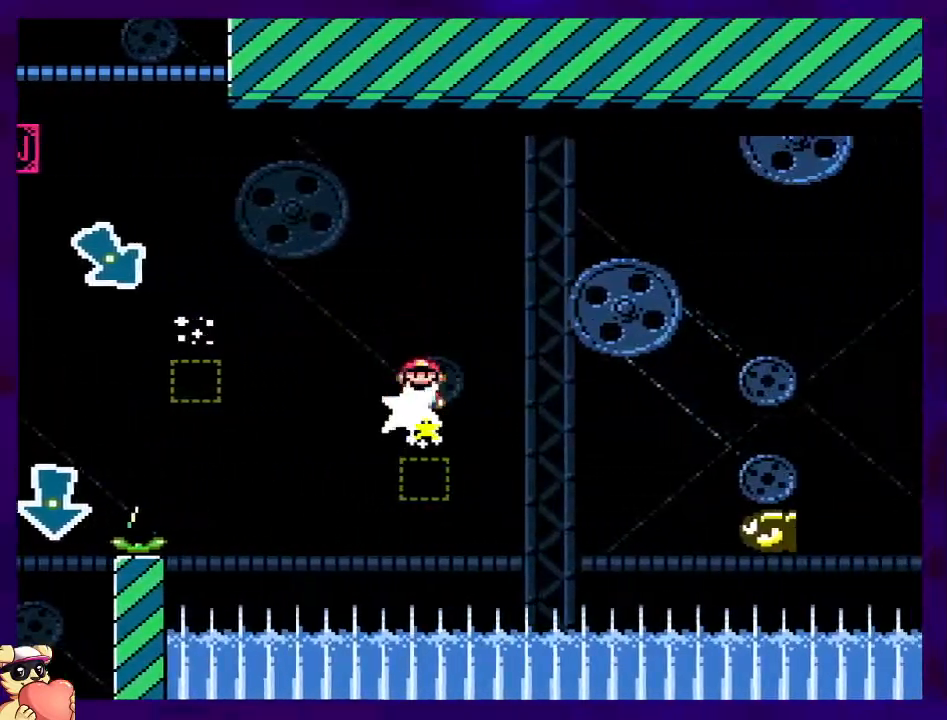
{"buttons": ["B"], "events": [[167, "B", "down"], [183, "A", "up"]]}
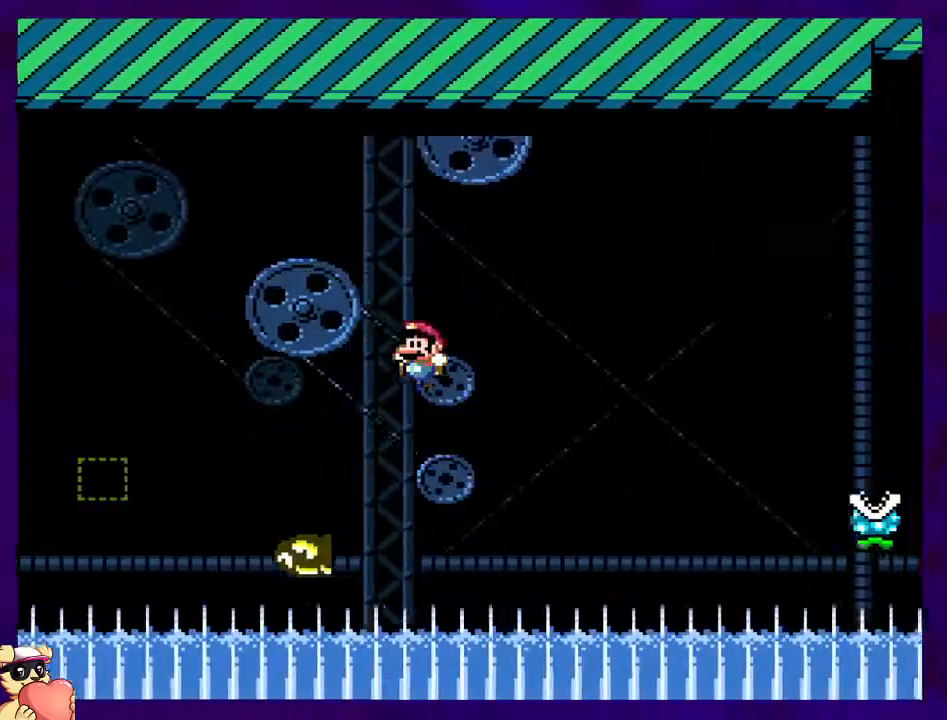
{"buttons": ["A", "B"], "events": [[484, "A", "down"]]}
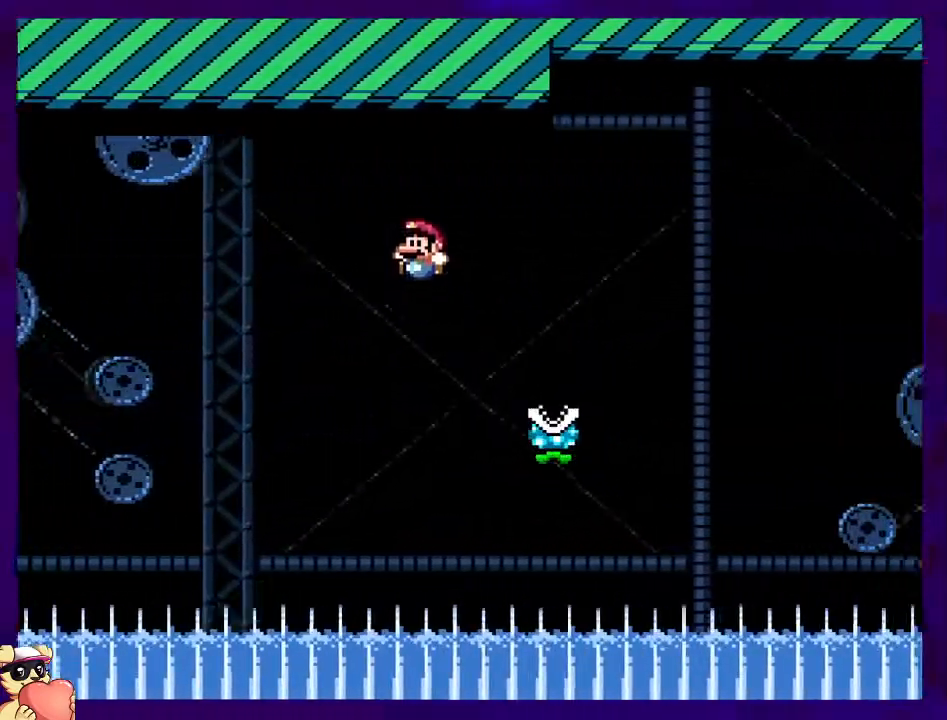
{"buttons": ["A"], "events": [[17, "B", "up"]]}
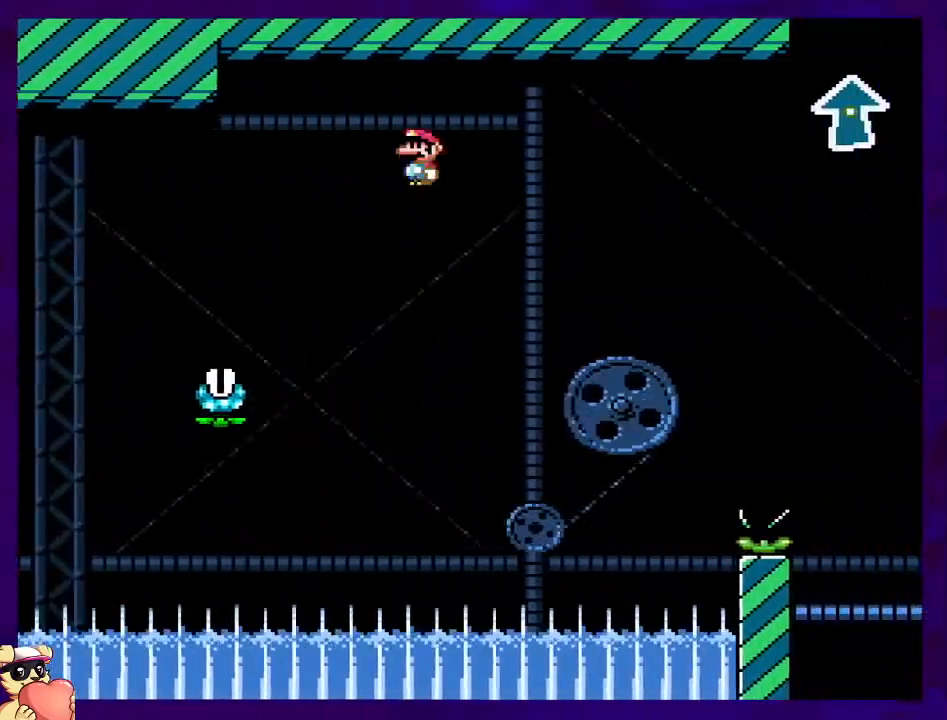
{"buttons": ["B"], "events": [[401, "B", "down"], [468, "A", "up"]]}
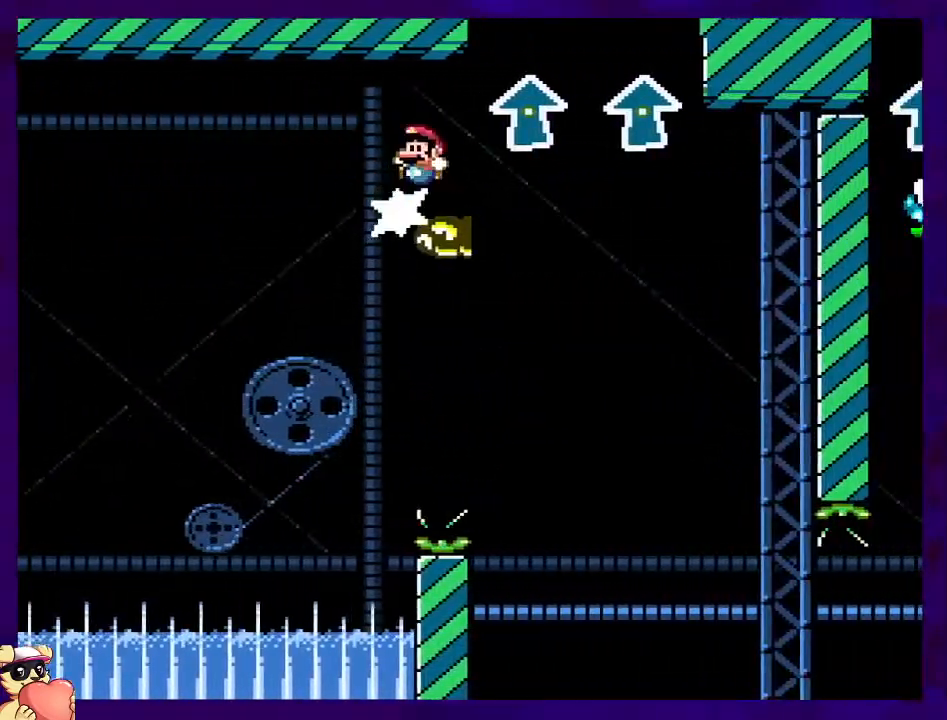
{"buttons": ["B"], "events": []}
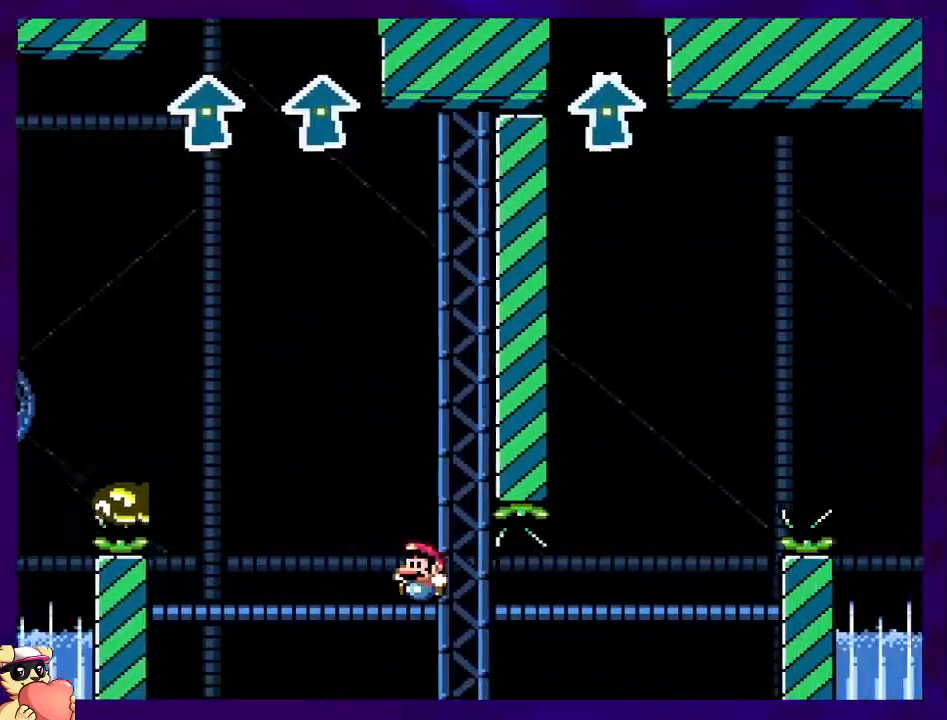
{"buttons": ["A"], "events": [[34, "A", "down"], [67, "B", "up"]]}
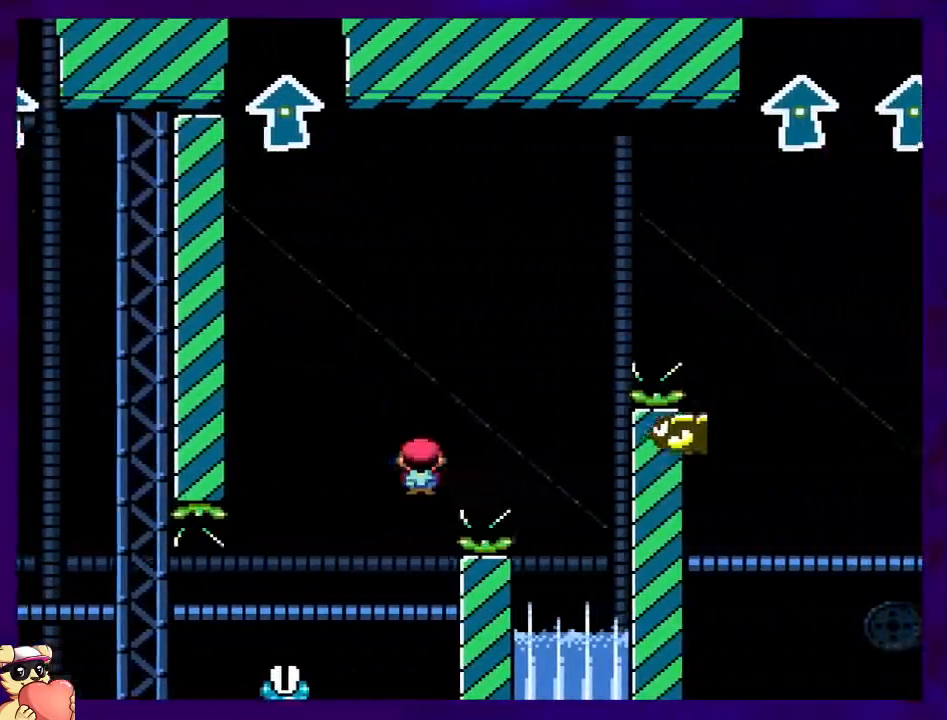
{"buttons": ["B"], "events": [[250, "B", "down"], [267, "A", "up"]]}